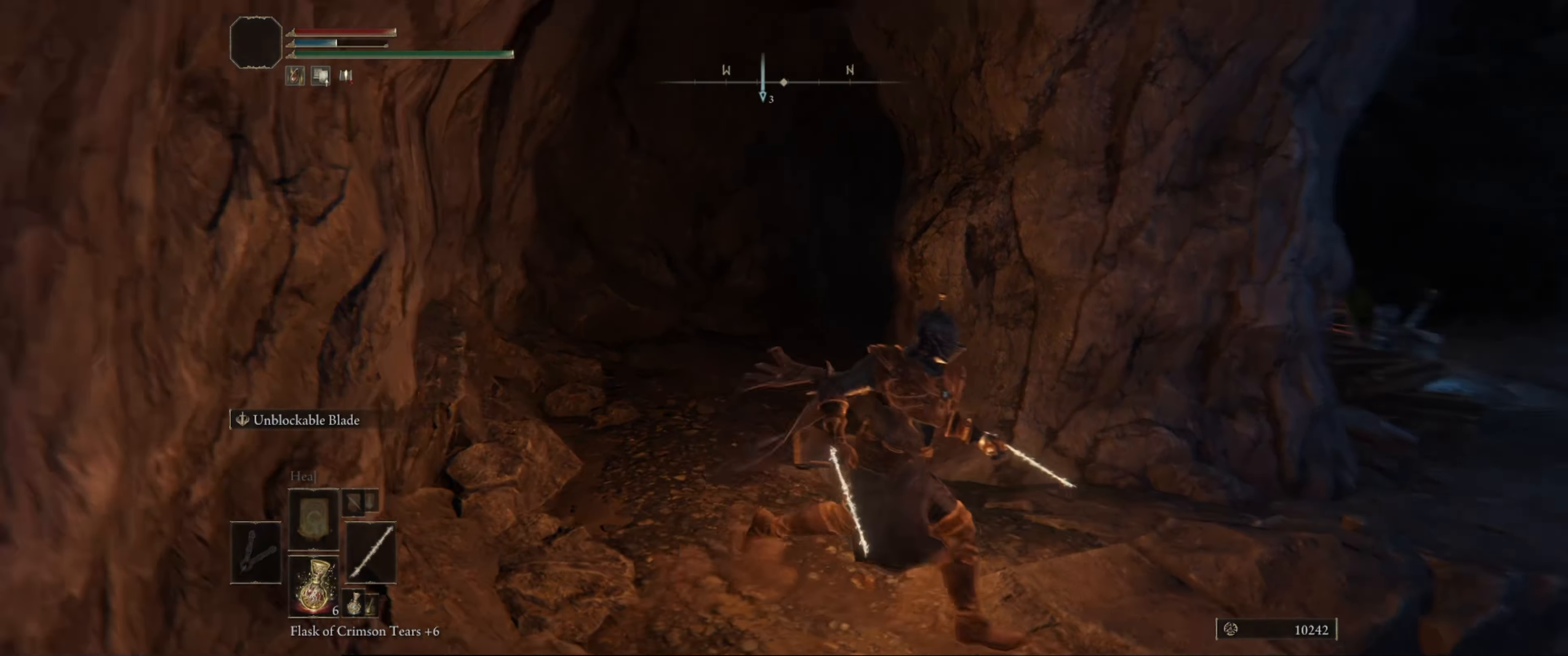
Gameplay with a controller (Xbox layout); each line is a JSON object with the inputs held at the frame after it. "events" lists button and stick changes between this image and that frame as [ms after this image, input, new state], when the widget could be followed in between. Not read: L3 R3.
{"buttons": [], "left_stick": "up", "right_stick": "center", "events": [[83, "left_stick", "center"], [100, "right_stick", "center"], [483, "left_stick", "up"]]}
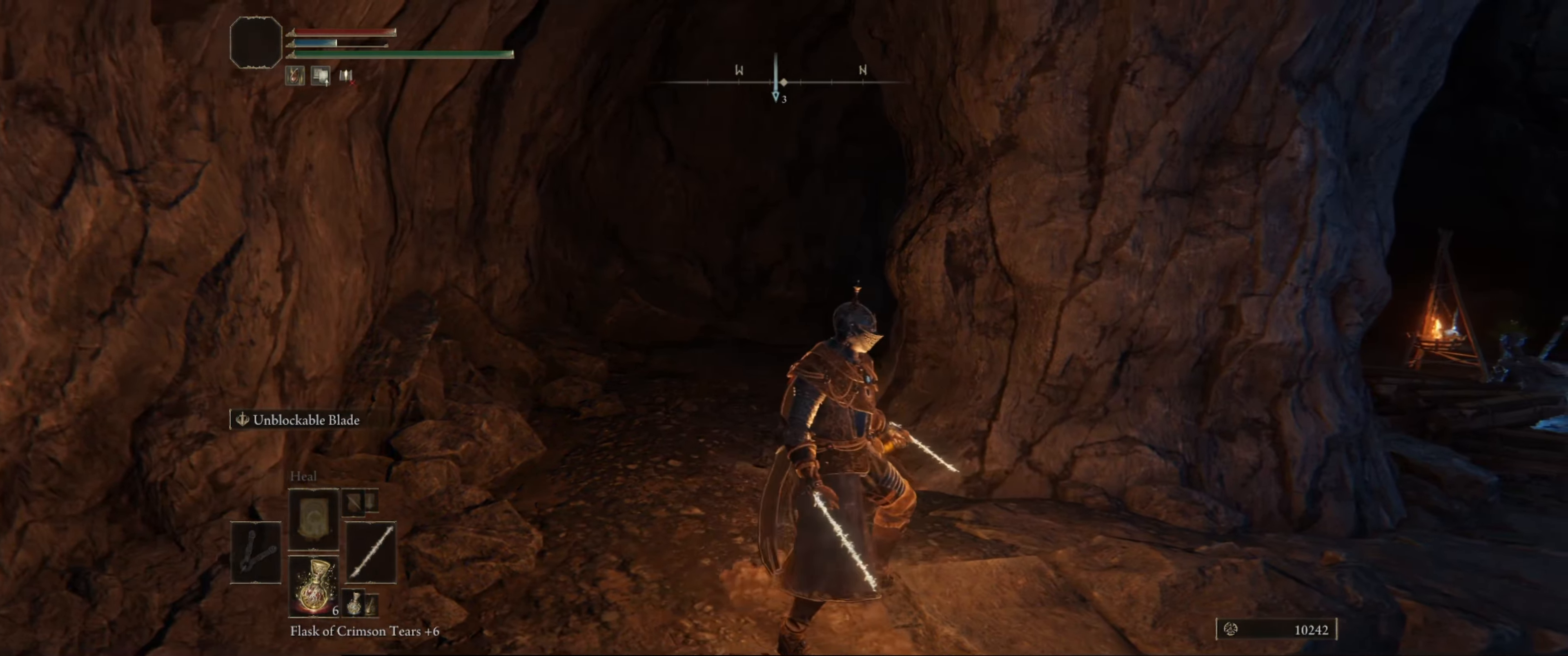
{"buttons": [], "left_stick": "up-left", "right_stick": "center", "events": [[16, "left_stick", "up-left"], [16, "right_stick", "right"], [66, "right_stick", "down-right"], [333, "right_stick", "center"]]}
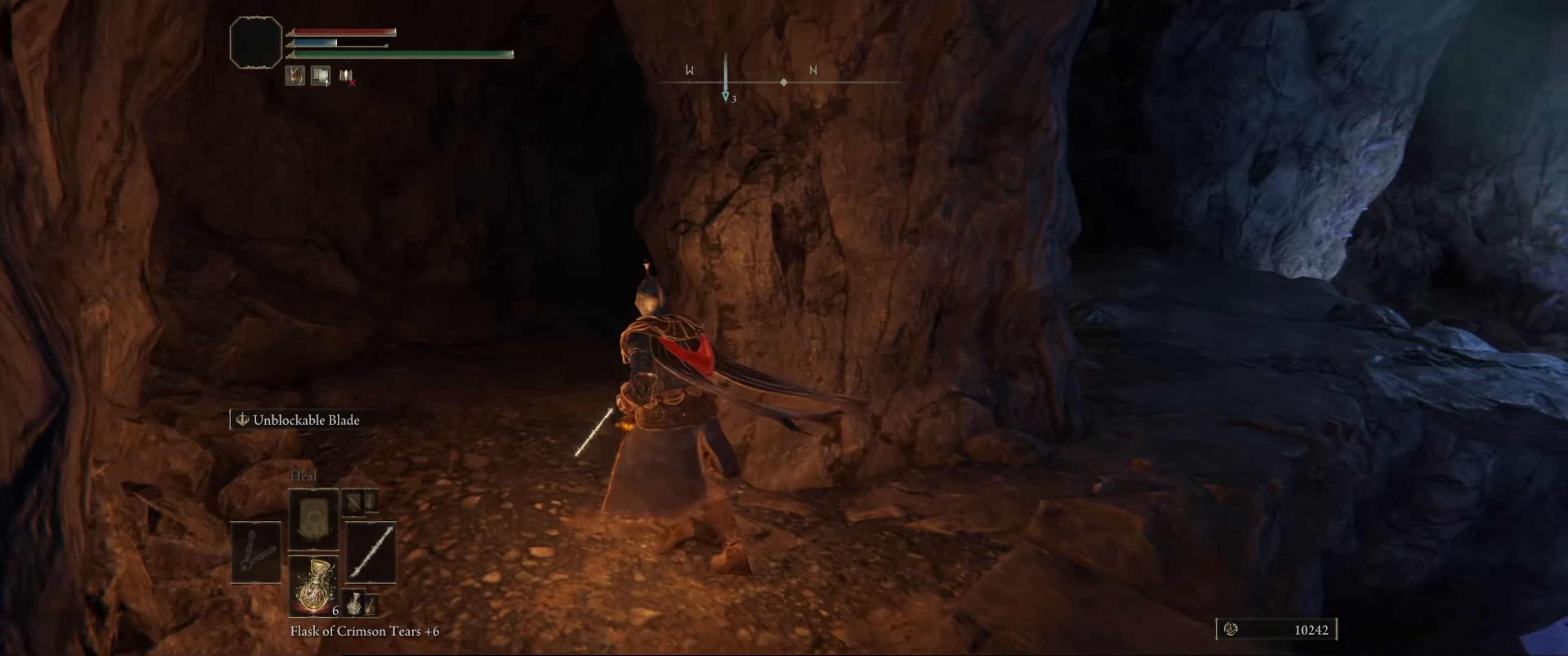
{"buttons": [], "left_stick": "up-left", "right_stick": "down-right", "events": [[483, "right_stick", "down-right"]]}
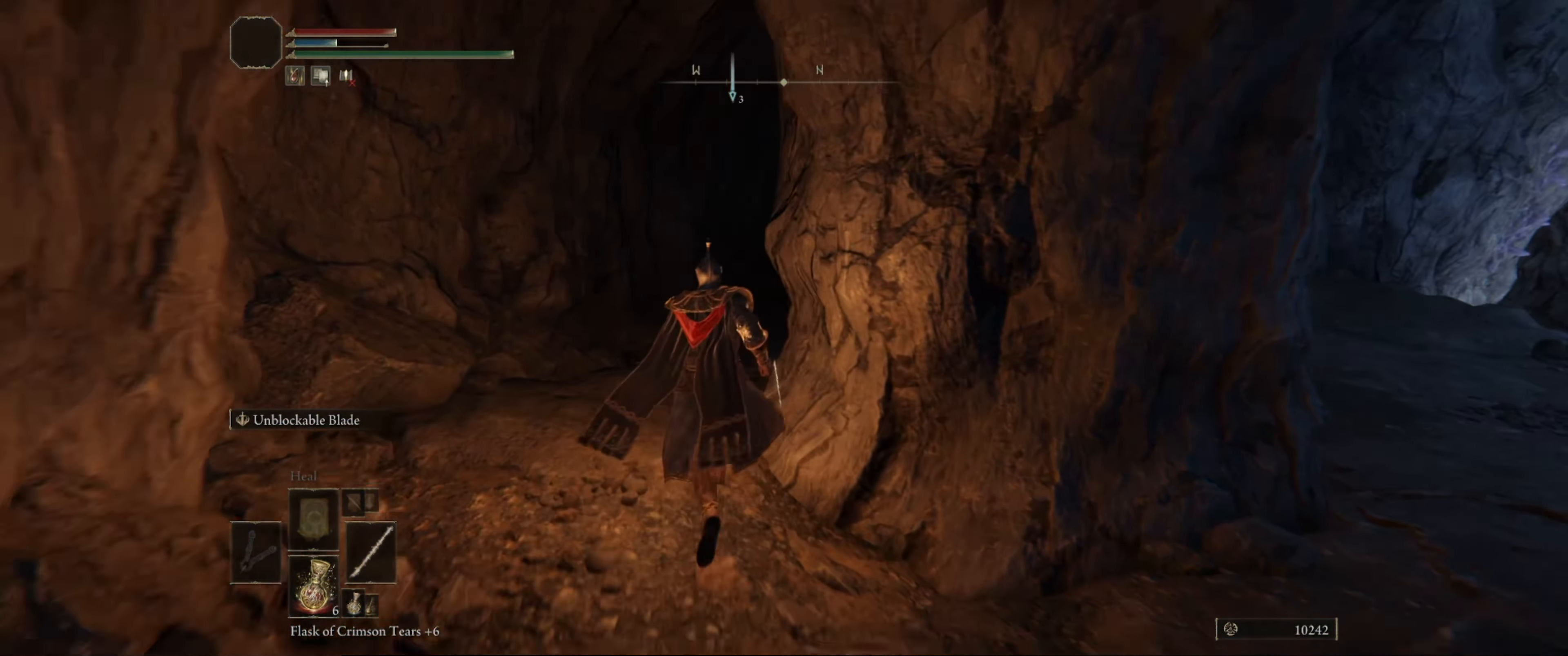
{"buttons": [], "left_stick": "up-left", "right_stick": "center", "events": [[300, "right_stick", "center"]]}
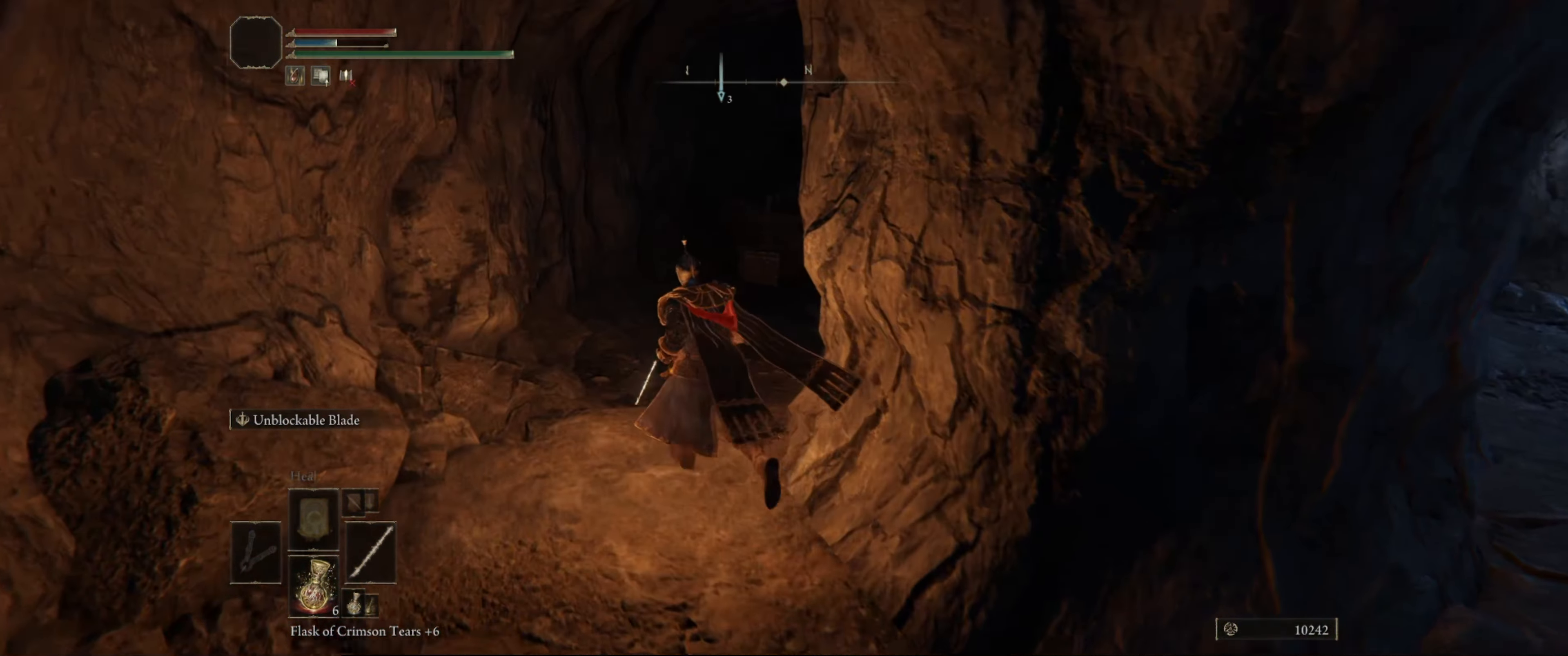
{"buttons": [], "left_stick": "up-left", "right_stick": "down-right", "events": [[250, "right_stick", "right"], [300, "right_stick", "down-right"]]}
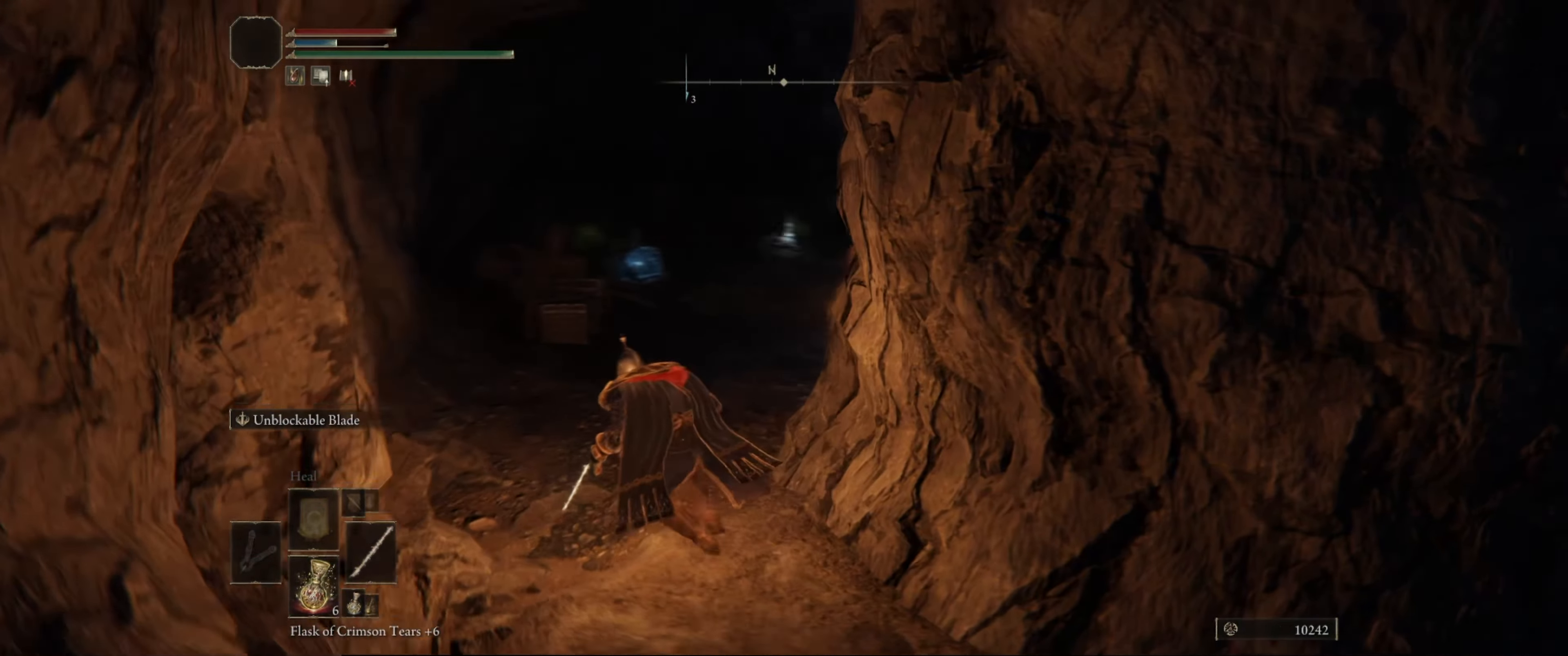
{"buttons": [], "left_stick": "up", "right_stick": "center", "events": [[50, "left_stick", "up"], [133, "right_stick", "center"]]}
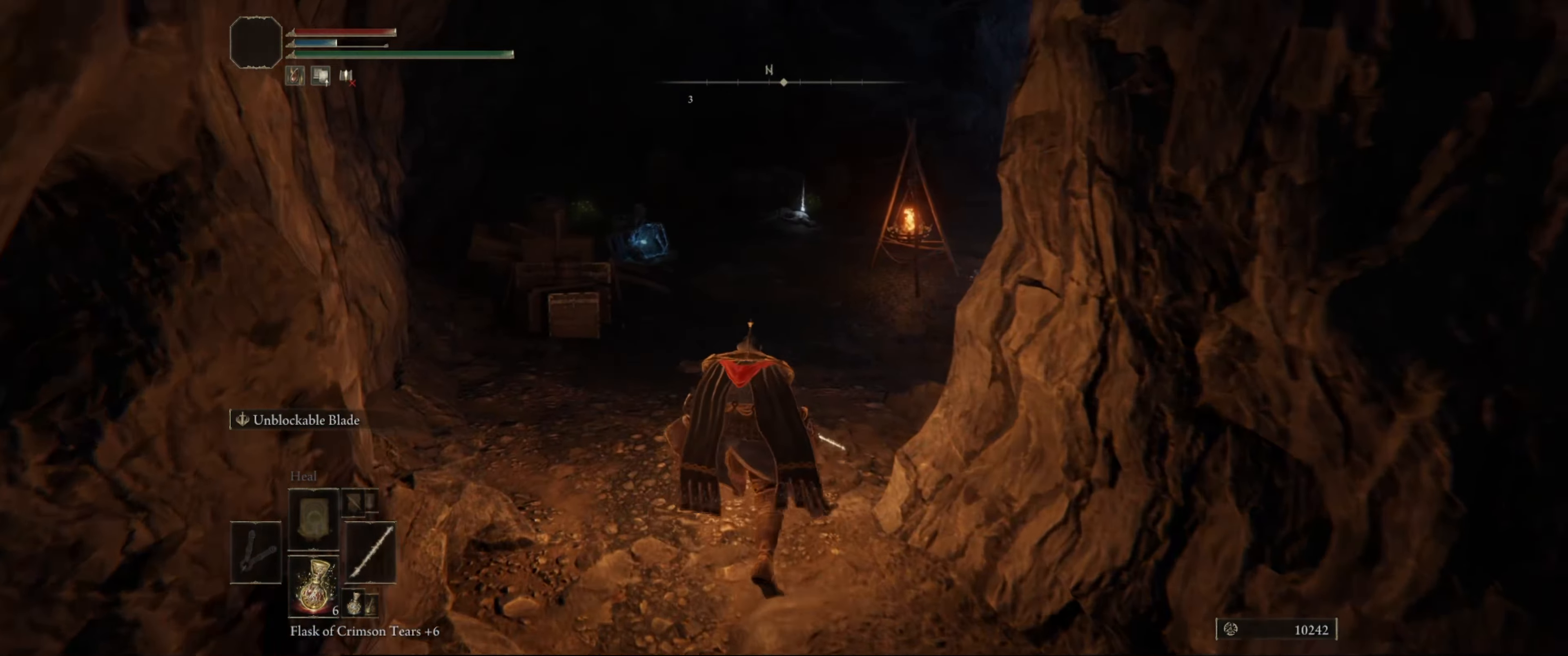
{"buttons": [], "left_stick": "up", "right_stick": "down-right", "events": [[350, "right_stick", "down-right"]]}
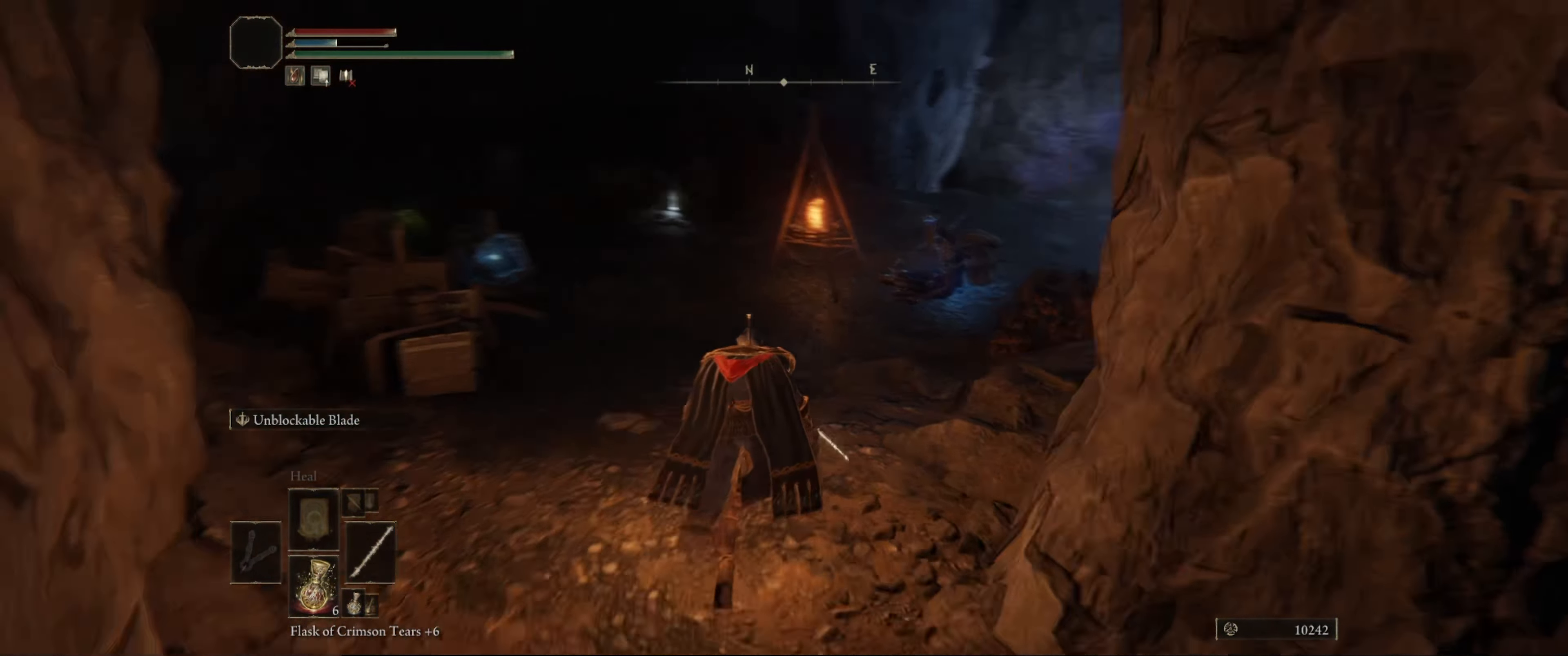
{"buttons": [], "left_stick": "center", "right_stick": "center", "events": [[67, "left_stick", "center"], [117, "right_stick", "center"]]}
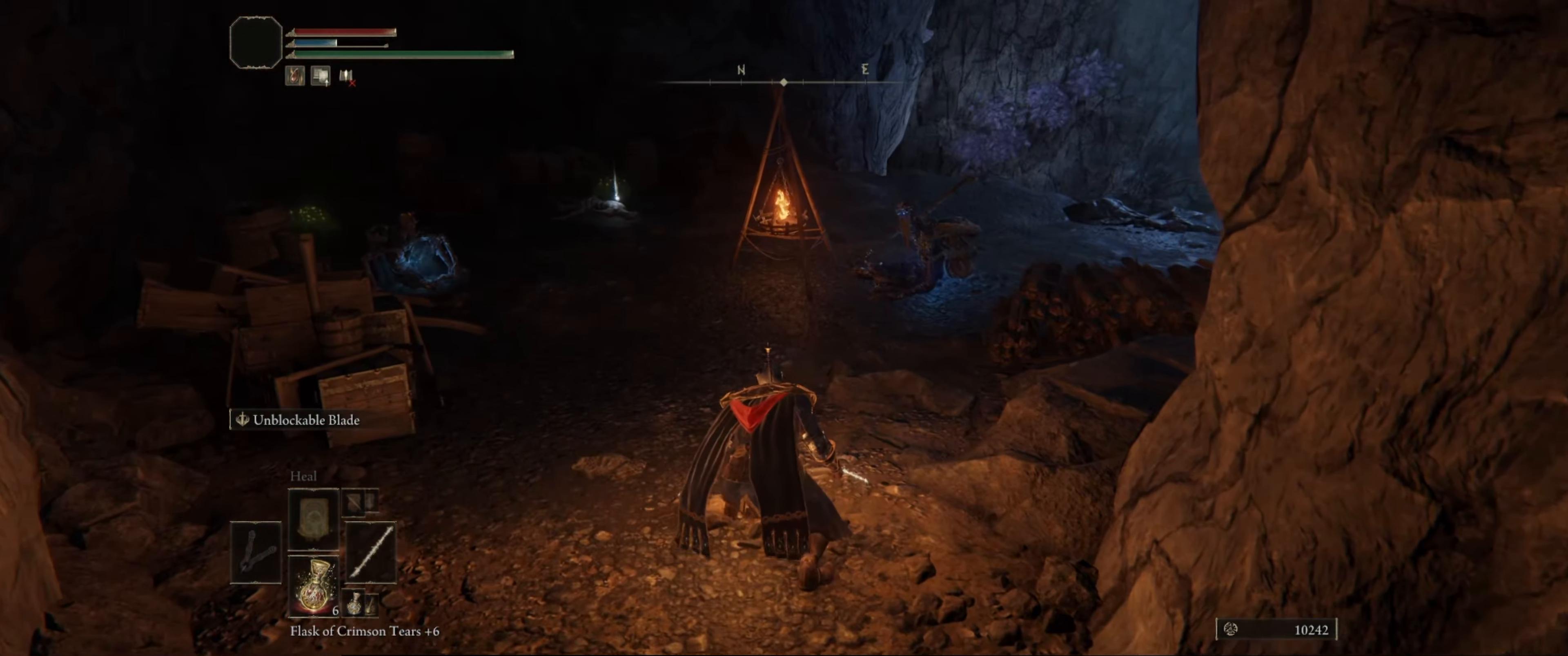
{"buttons": [], "left_stick": "center", "right_stick": "center", "events": []}
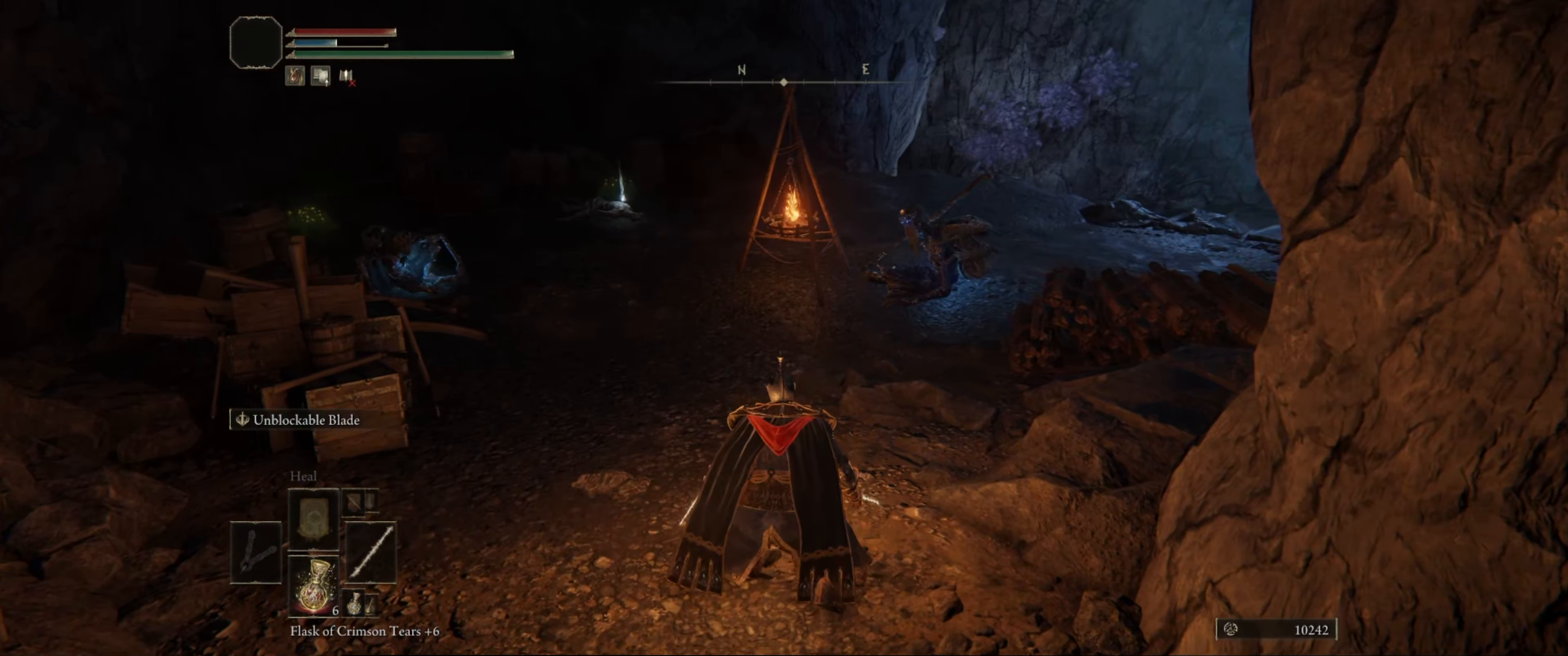
{"buttons": [], "left_stick": "up", "right_stick": "center", "events": [[50, "left_stick", "up"]]}
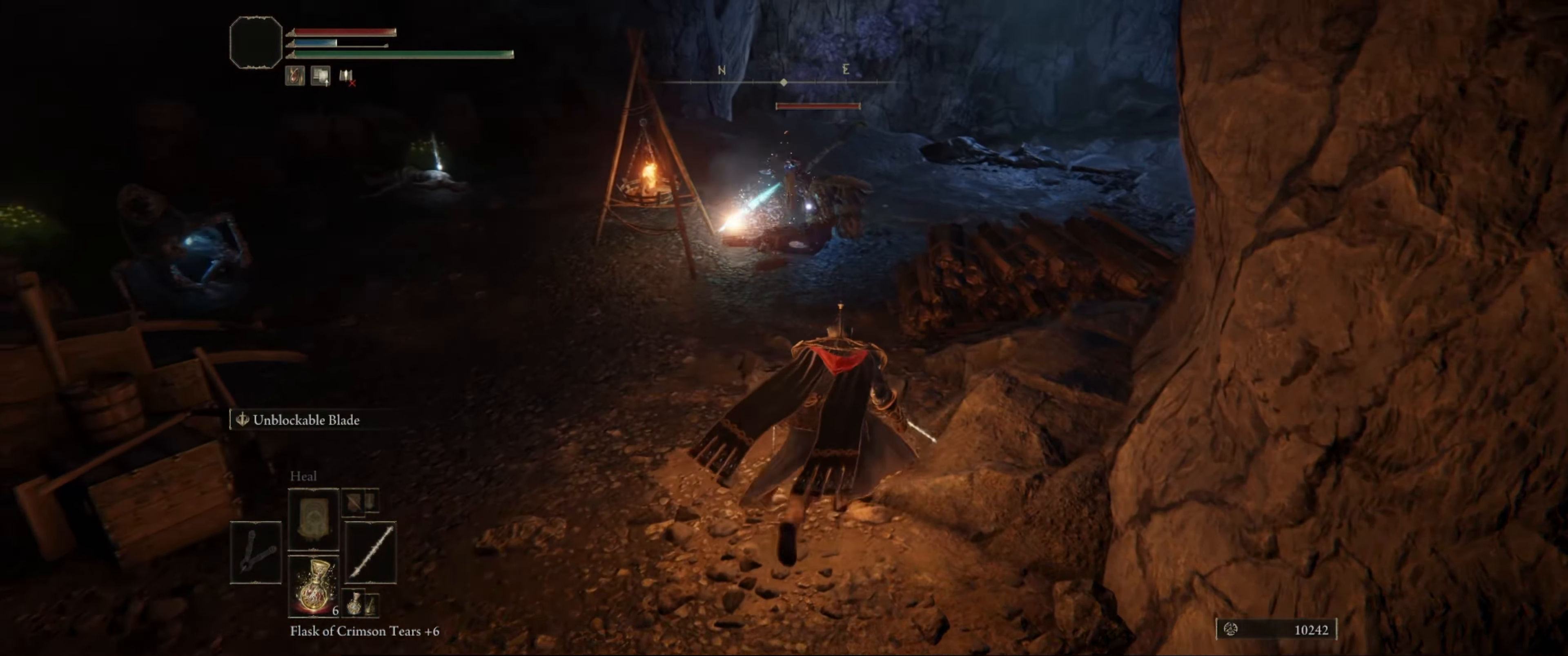
{"buttons": [], "left_stick": "up", "right_stick": "center", "events": []}
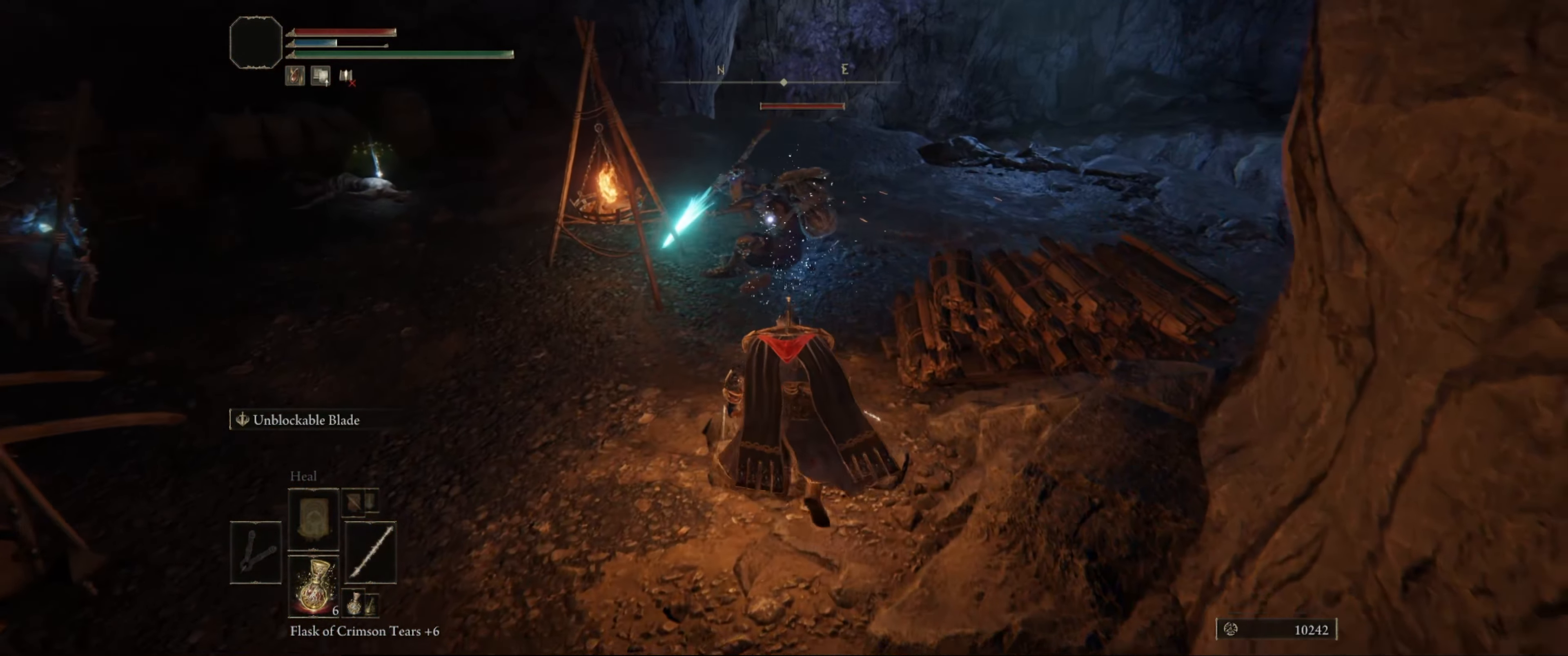
{"buttons": [], "left_stick": "up", "right_stick": "center", "events": []}
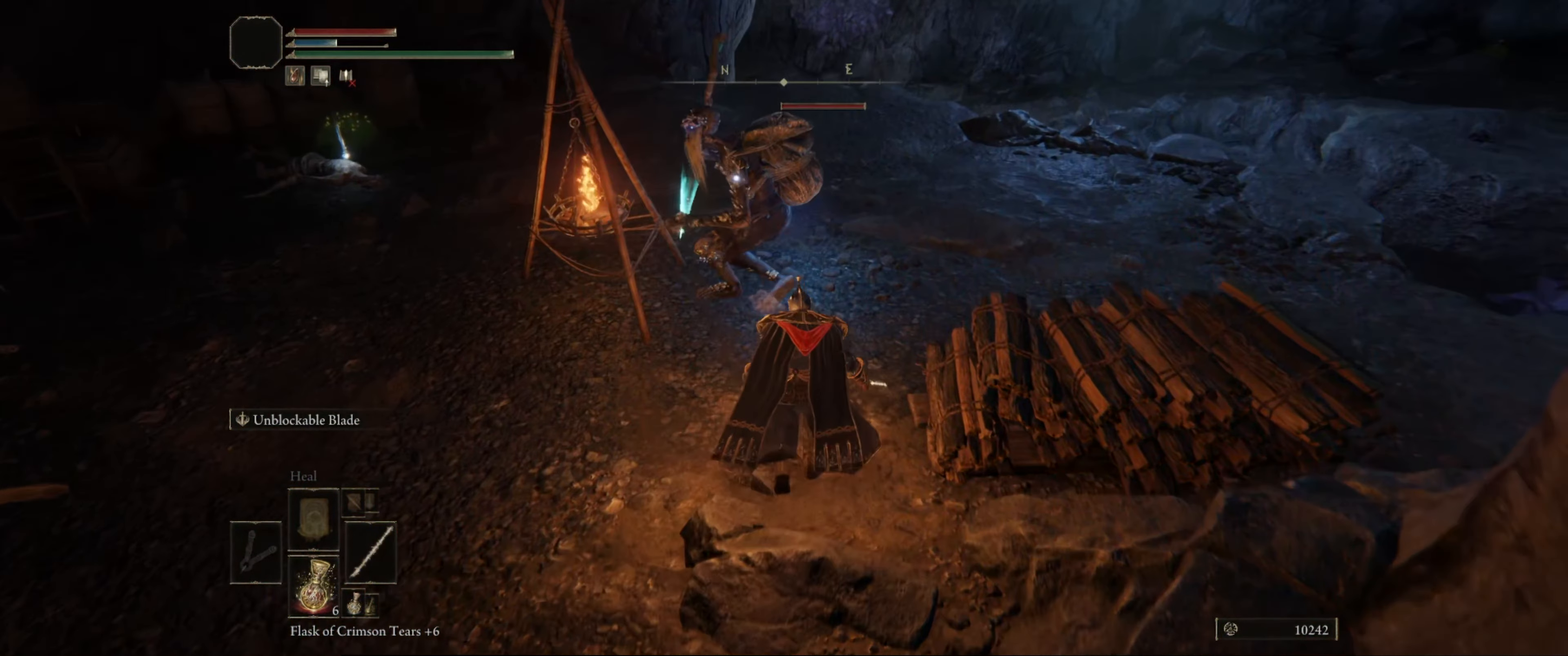
{"buttons": [], "left_stick": "up-right", "right_stick": "center", "events": [[50, "left_stick", "up-right"]]}
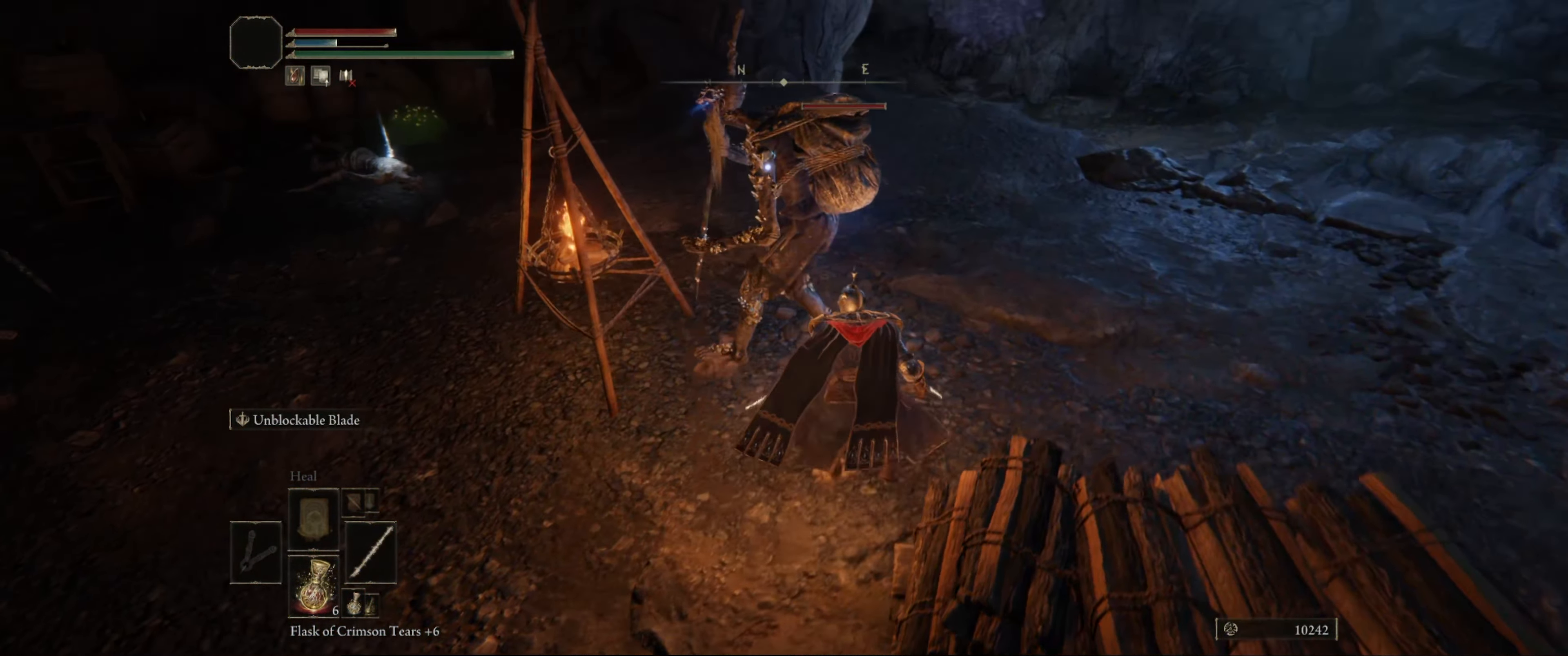
{"buttons": ["R1"], "left_stick": "center", "right_stick": "center", "events": [[283, "left_stick", "up"], [450, "R1", "down"], [483, "left_stick", "center"]]}
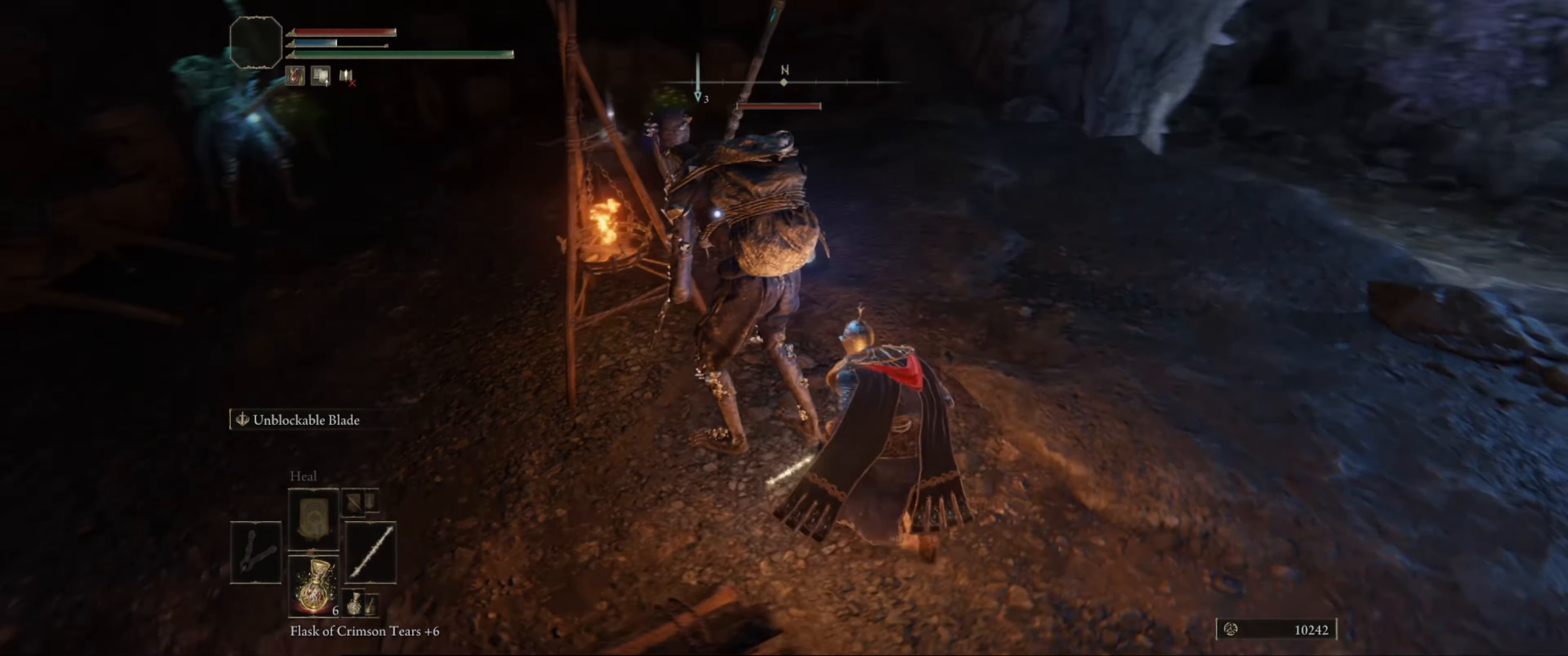
{"buttons": [], "left_stick": "center", "right_stick": "center", "events": [[67, "R1", "up"]]}
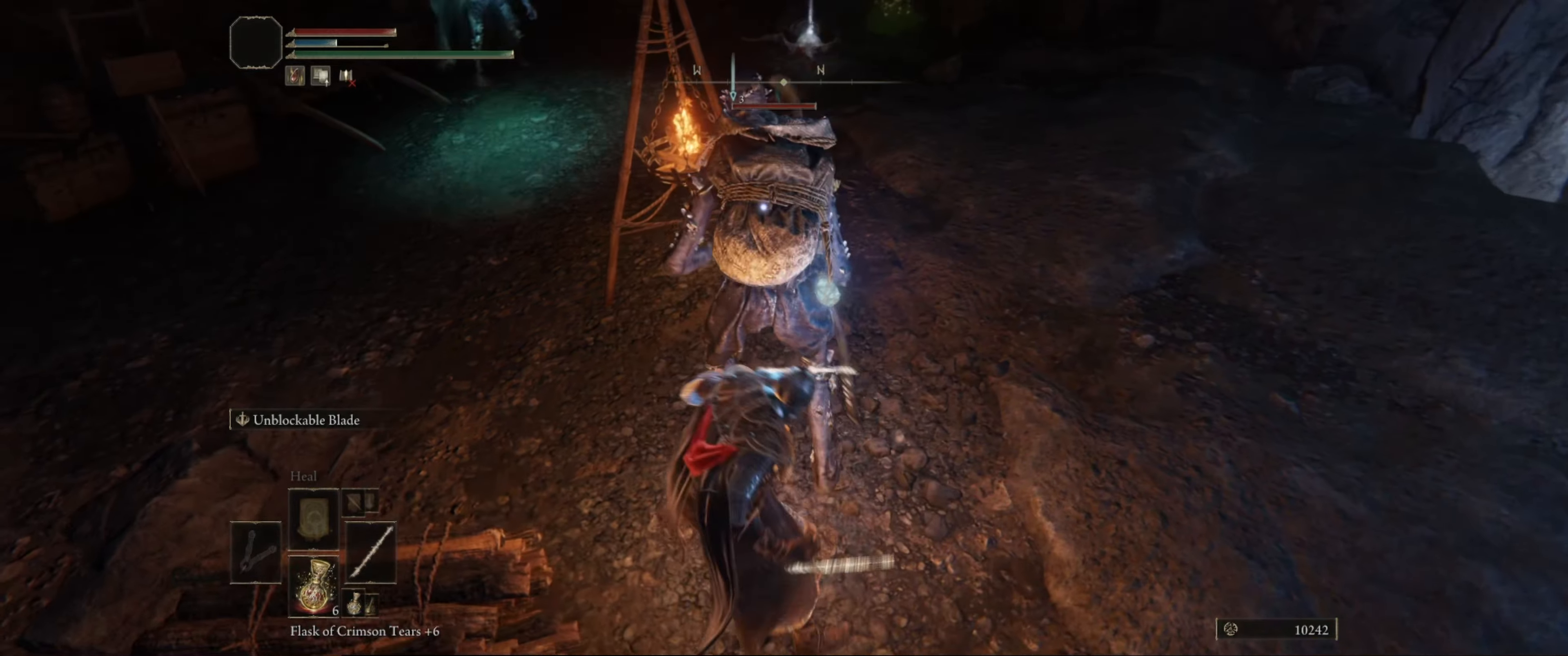
{"buttons": [], "left_stick": "center", "right_stick": "up-left", "events": [[384, "right_stick", "up-left"]]}
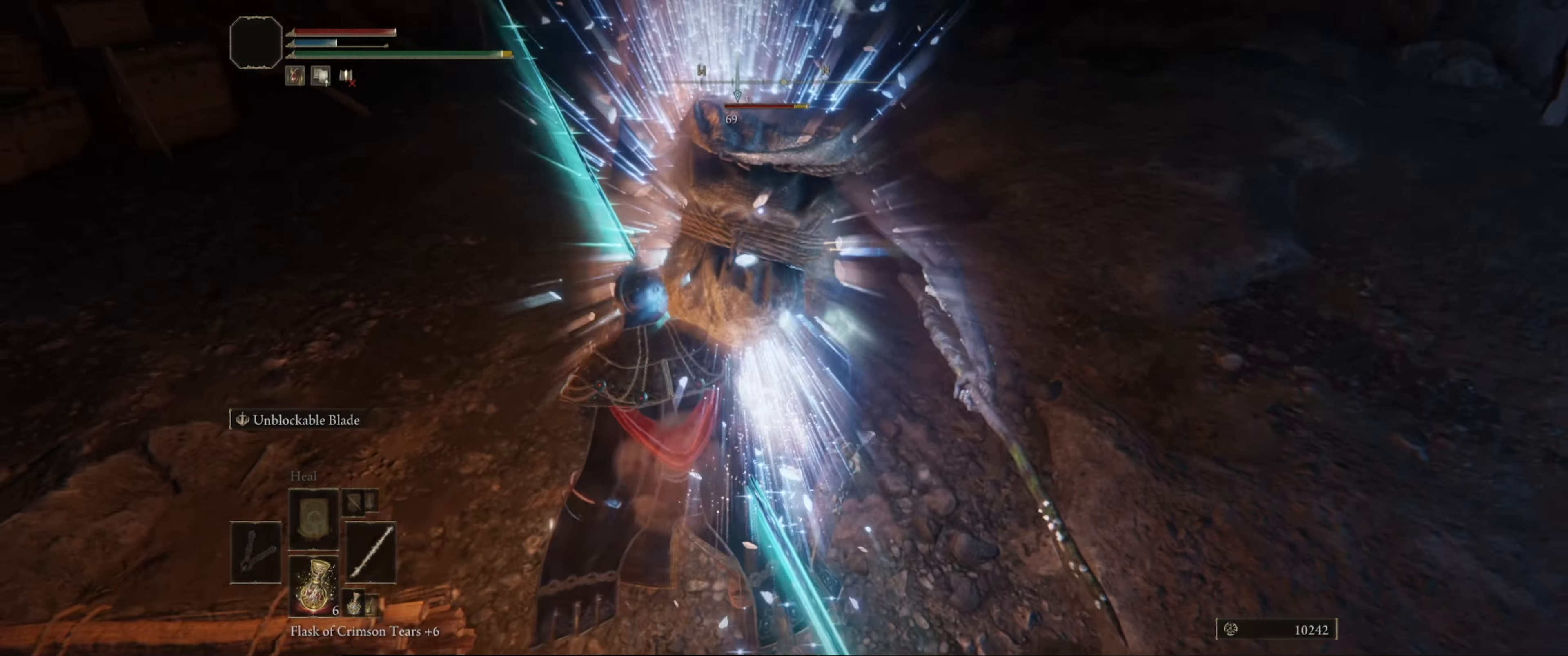
{"buttons": [], "left_stick": "center", "right_stick": "center", "events": [[100, "right_stick", "center"]]}
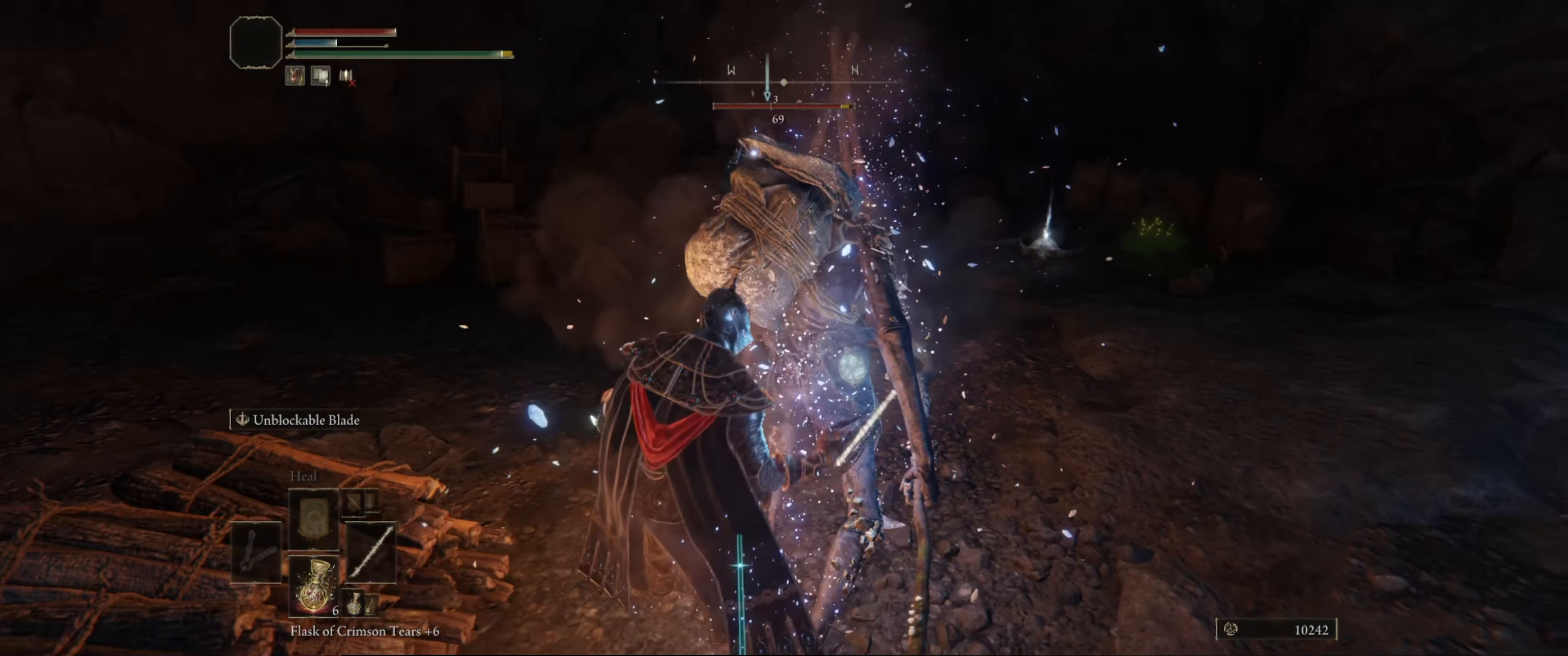
{"buttons": [], "left_stick": "center", "right_stick": "center", "events": []}
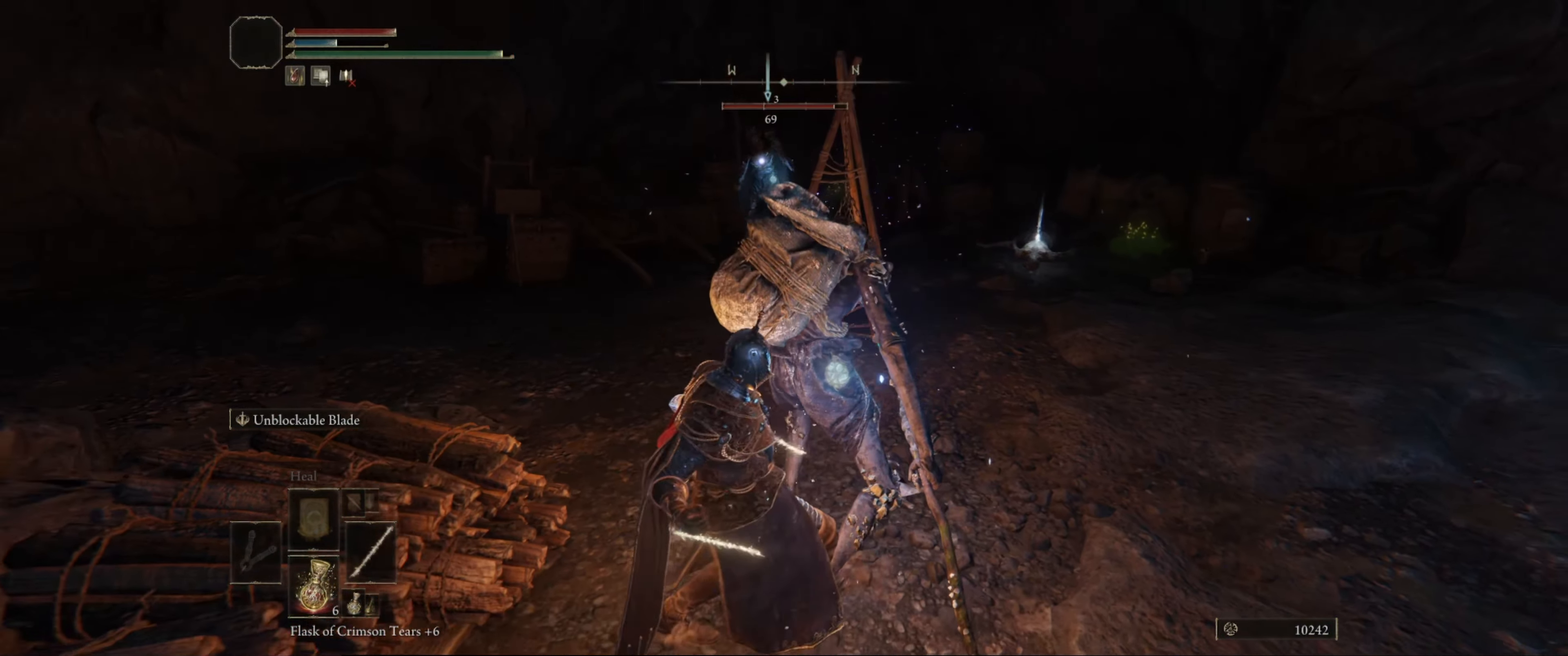
{"buttons": [], "left_stick": "center", "right_stick": "center", "events": []}
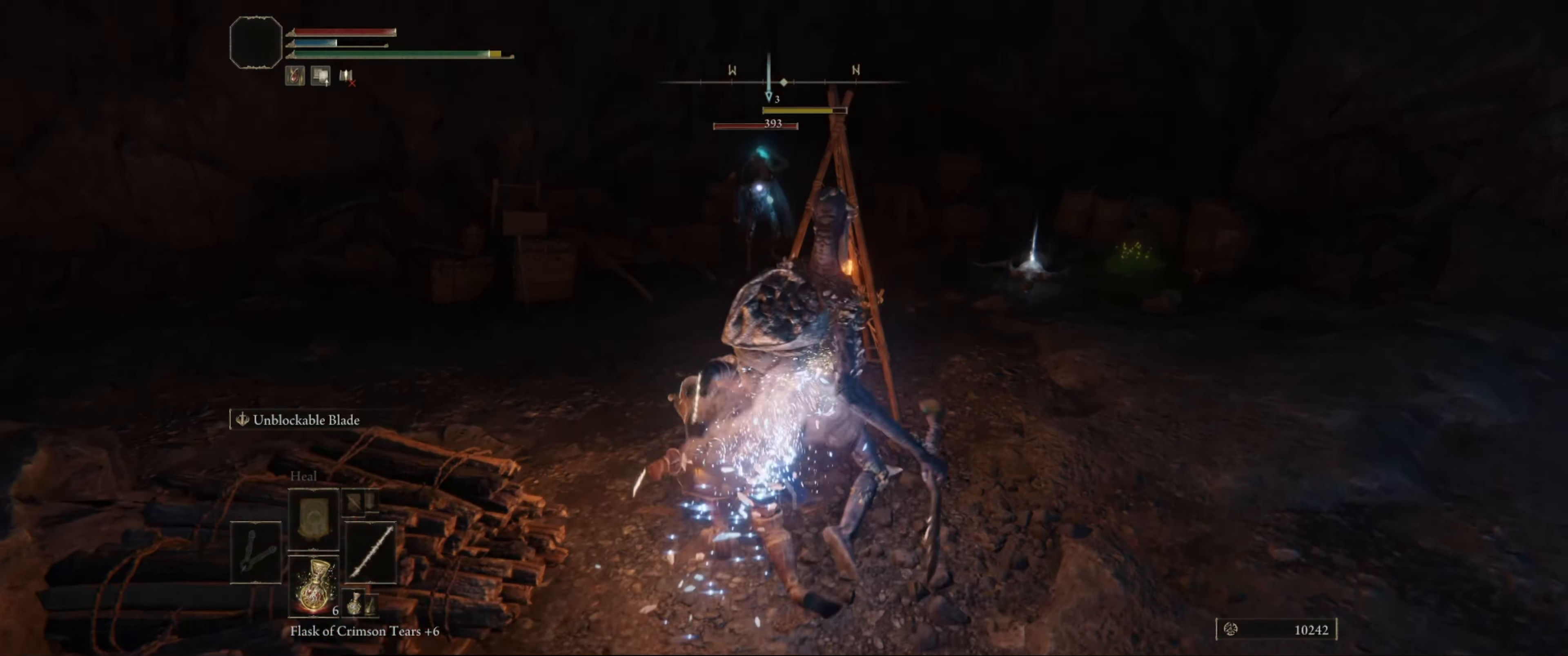
{"buttons": [], "left_stick": "center", "right_stick": "center", "events": []}
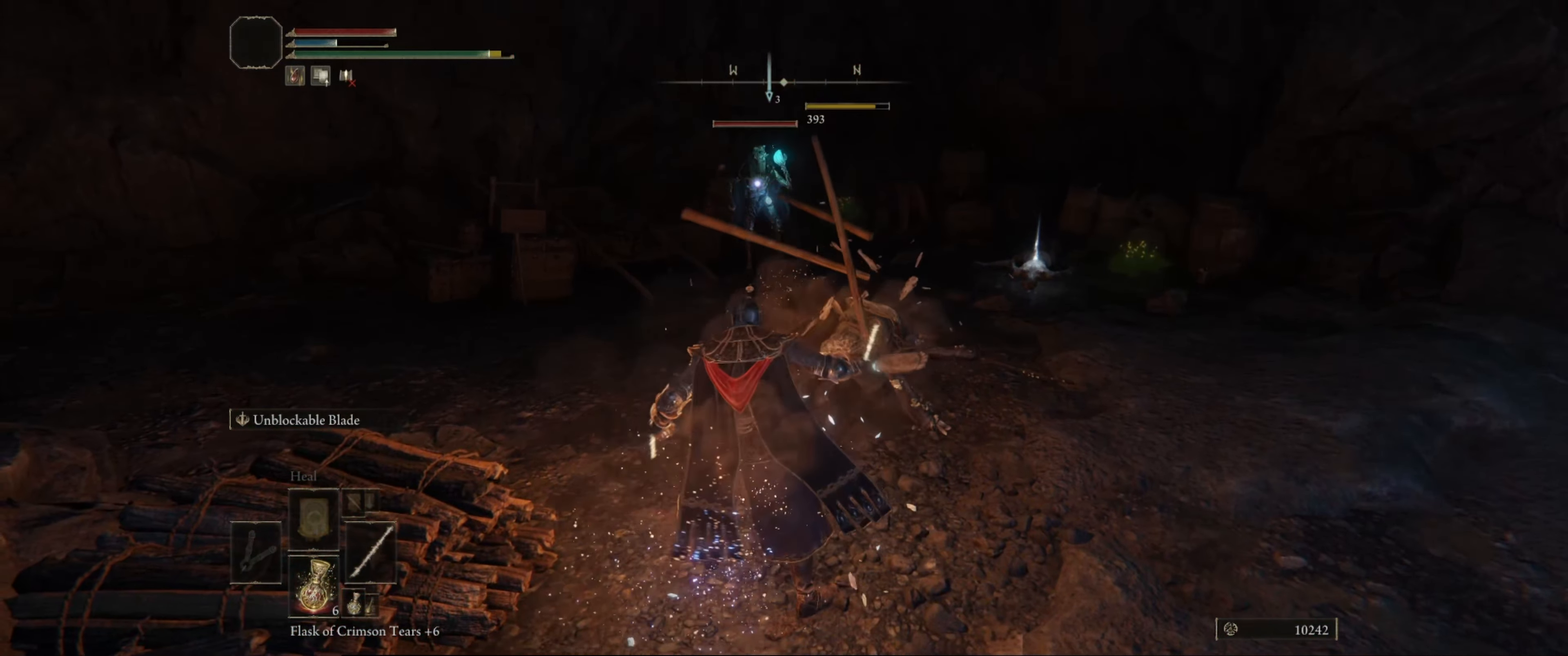
{"buttons": [], "left_stick": "right", "right_stick": "center", "events": [[234, "left_stick", "down-right"], [384, "left_stick", "right"]]}
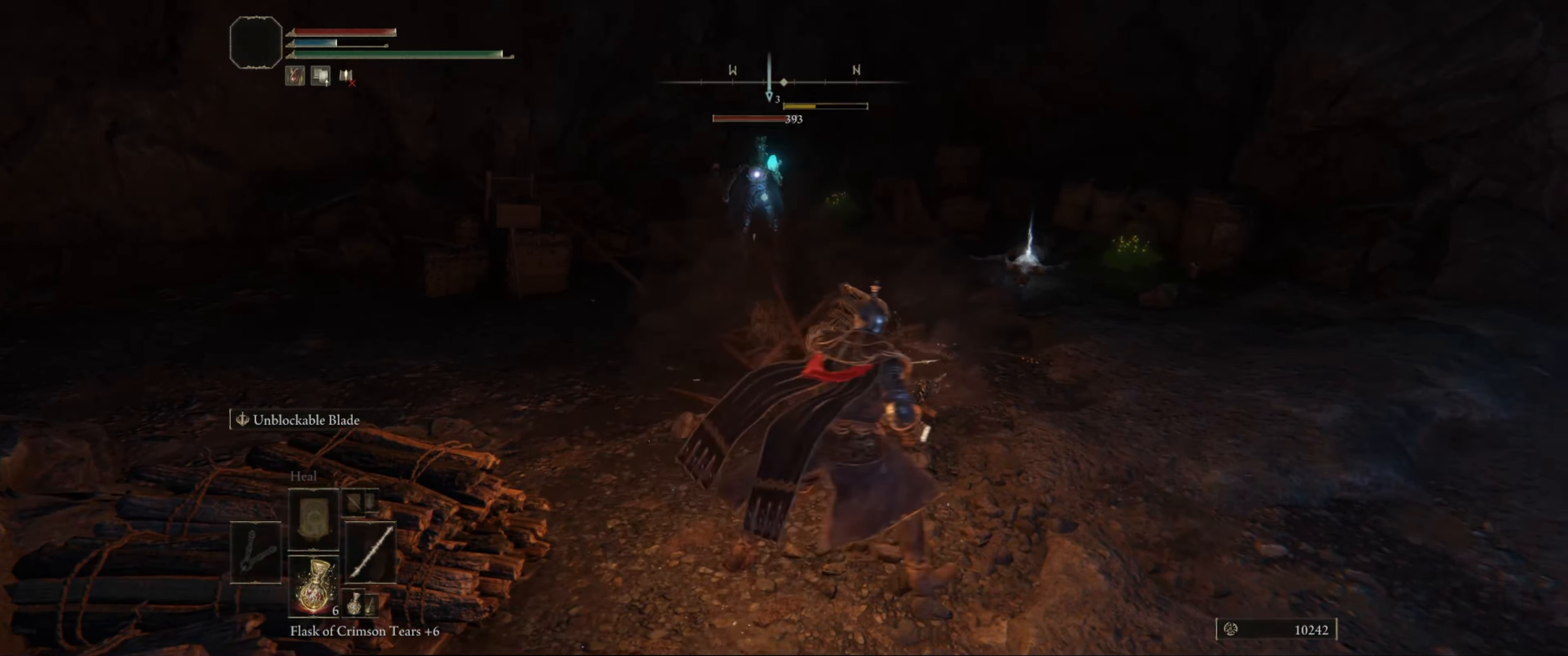
{"buttons": [], "left_stick": "up-right", "right_stick": "center", "events": [[34, "left_stick", "up-right"]]}
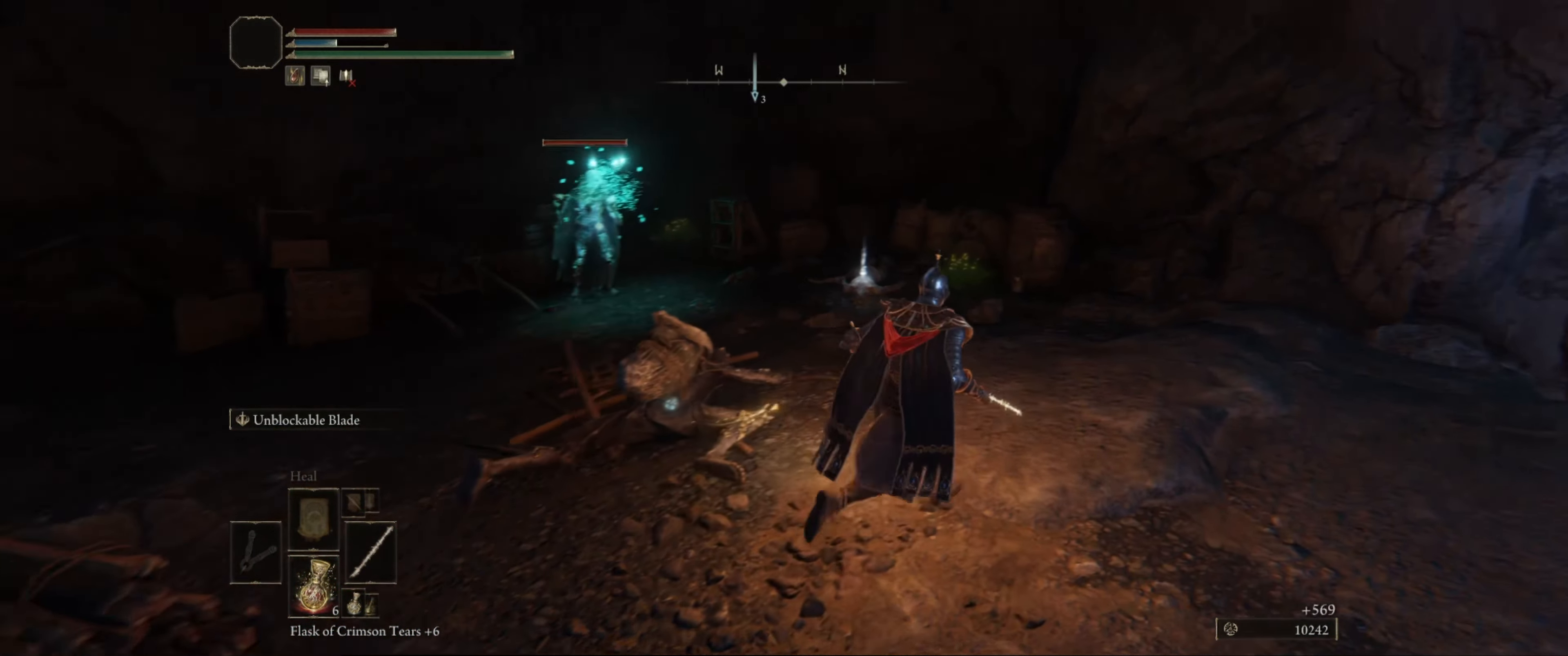
{"buttons": [], "left_stick": "up-right", "right_stick": "center", "events": [[117, "left_stick", "up"], [367, "left_stick", "up-right"]]}
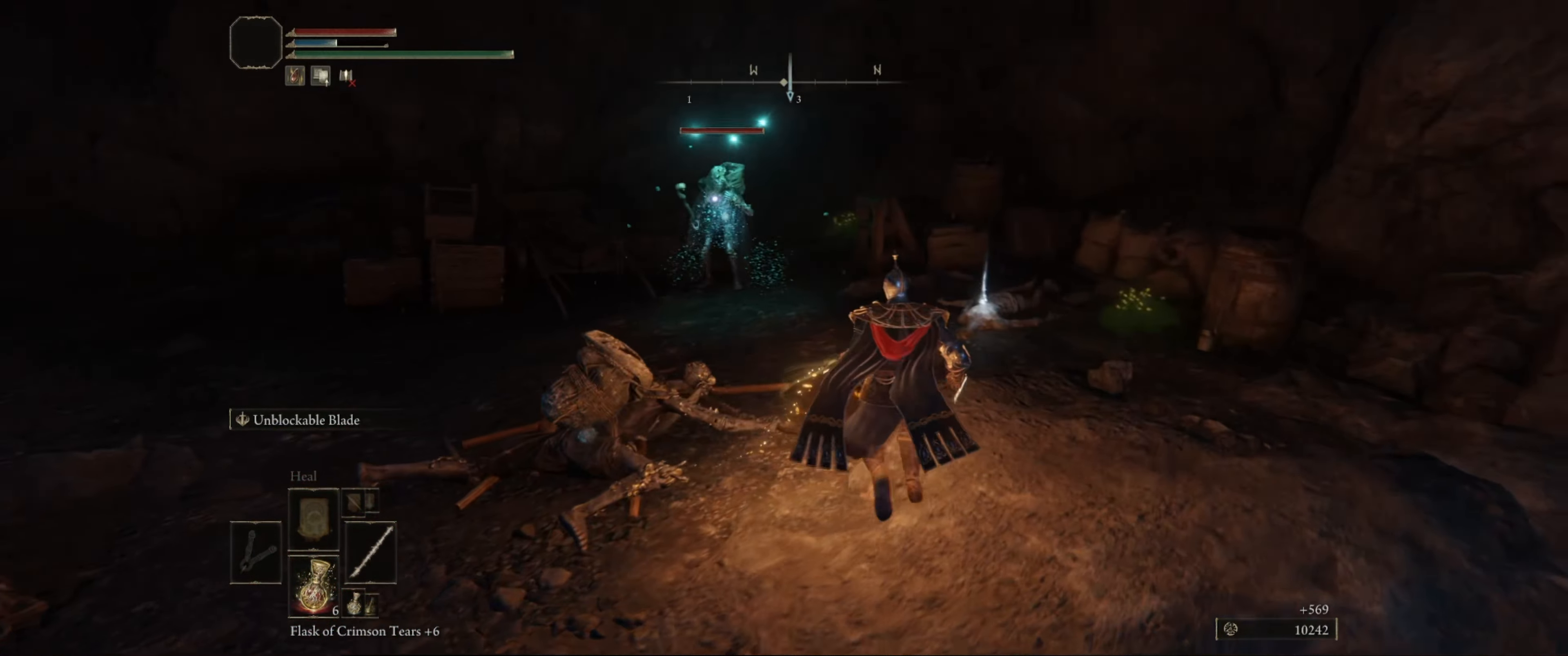
{"buttons": [], "left_stick": "down-left", "right_stick": "center", "events": [[100, "left_stick", "down-right"], [167, "left_stick", "down-left"]]}